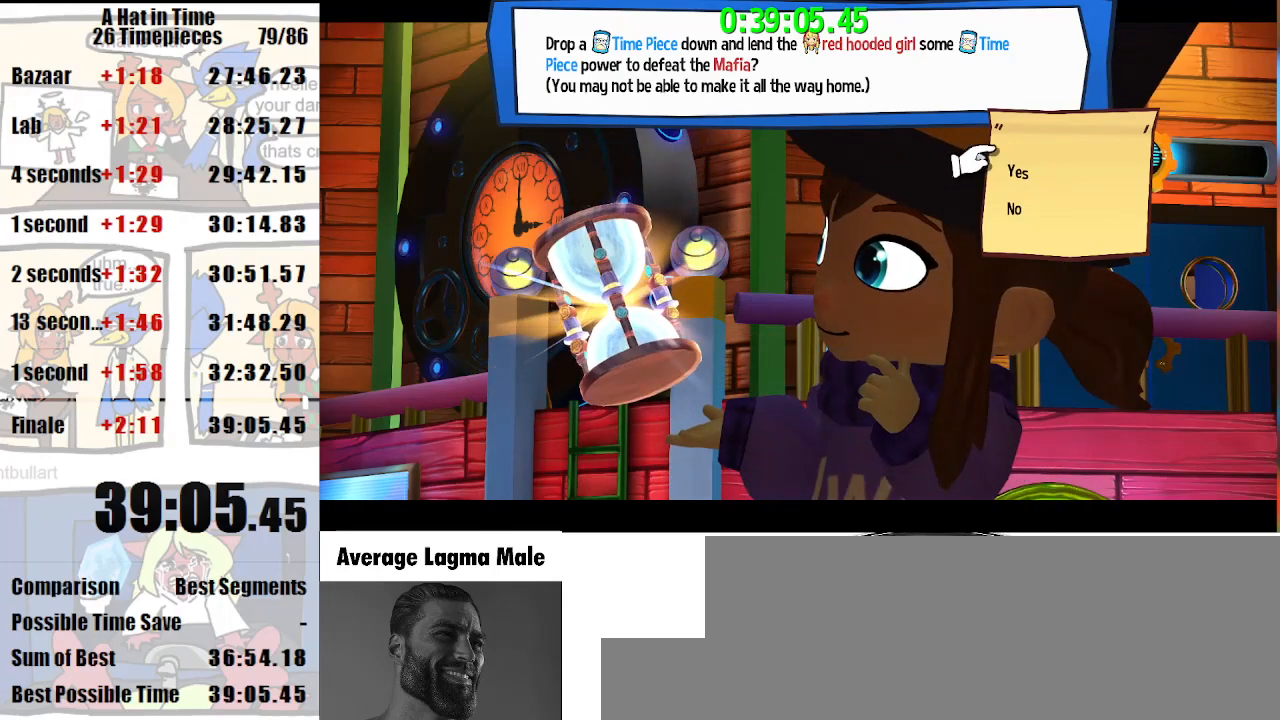
Gameplay with keyboard and mouse; each line is a JSON object with the keys and mouse buttons held at the frame after it. "events" lists presses ("down") and releases ("up") of "a", "d", "e", "lagwarps", "luigi", "q", "s", "shift", "space", "w", "mouse_left", "mouse_right", "mouse_wheel_up" and "mouse_wheel_down" between this image and that frame as [ms after this image, input, new state], when the widget could be followed in between. "mouse_left", "mouse_right", "mouse_wheel_up", "mouse_wheel_down" = the "left", "right", "wheel_up", "wheel_down" buttons of the "mouse" list. No other keys are recorded. Mouse movement is not recorded. Key names are as the overlay labels them; some are game actions (e.g. jump) rather than physical keys.
{"keys": [], "mouse": [], "events": []}
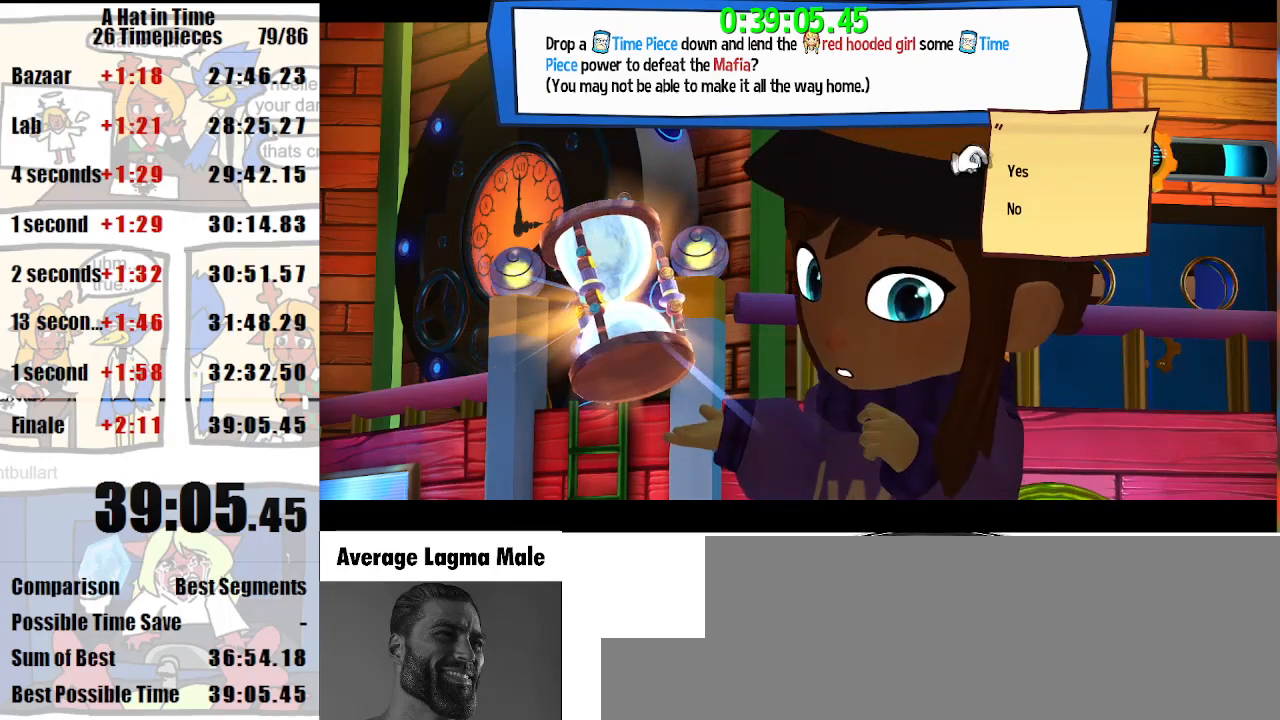
{"keys": [], "mouse": [], "events": [[167, "mouse_left", "down"], [267, "mouse_left", "up"]]}
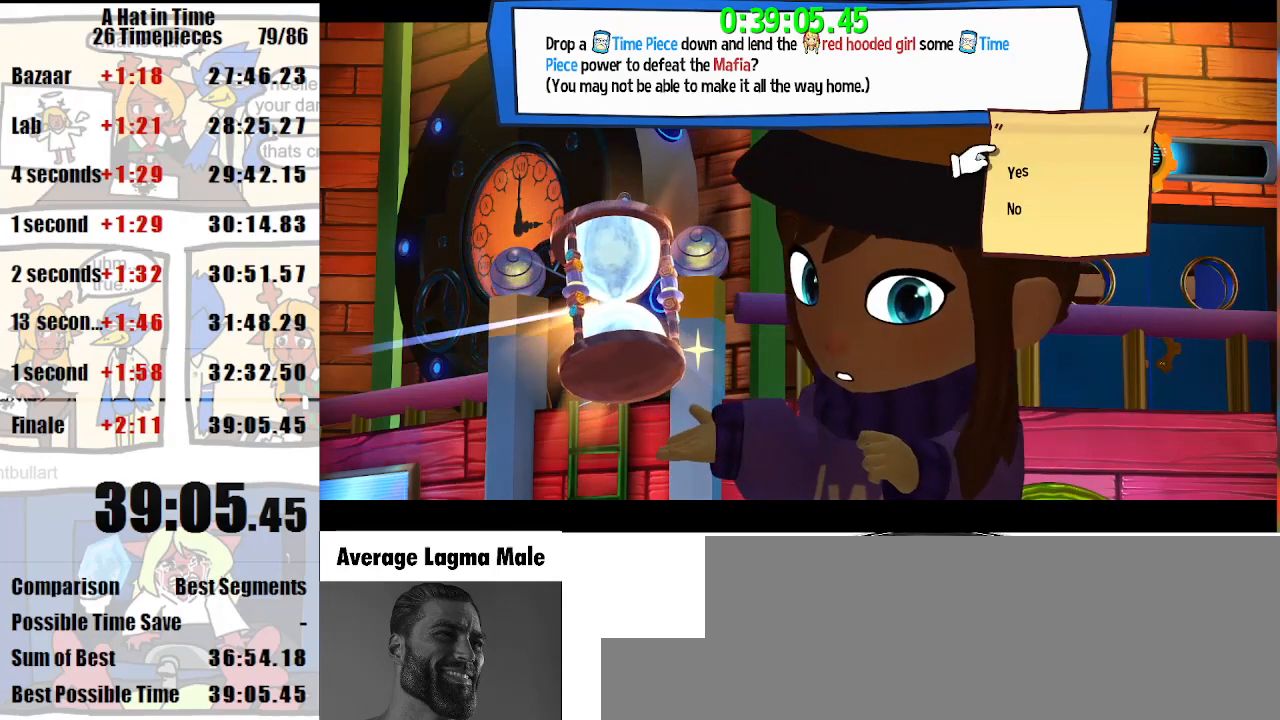
{"keys": [], "mouse": [], "events": [[167, "mouse_left", "down"], [267, "mouse_left", "up"]]}
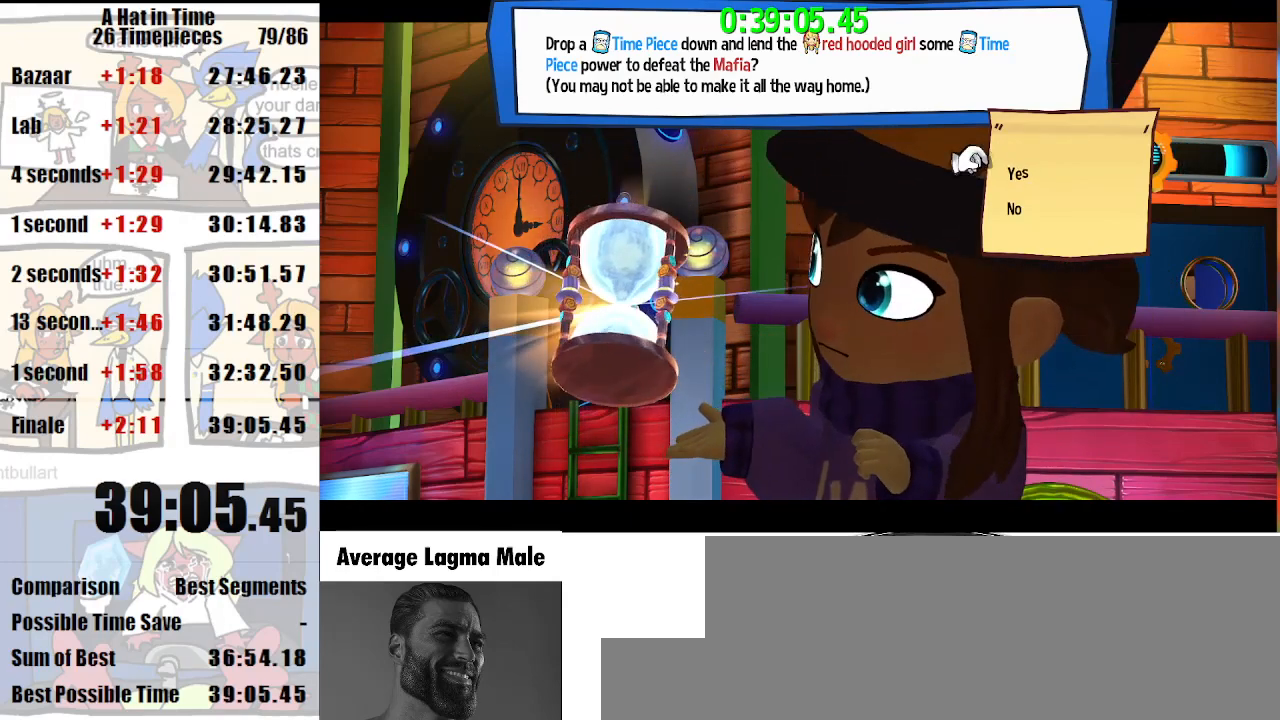
{"keys": [], "mouse": [], "events": [[133, "mouse_left", "down"], [300, "mouse_left", "up"]]}
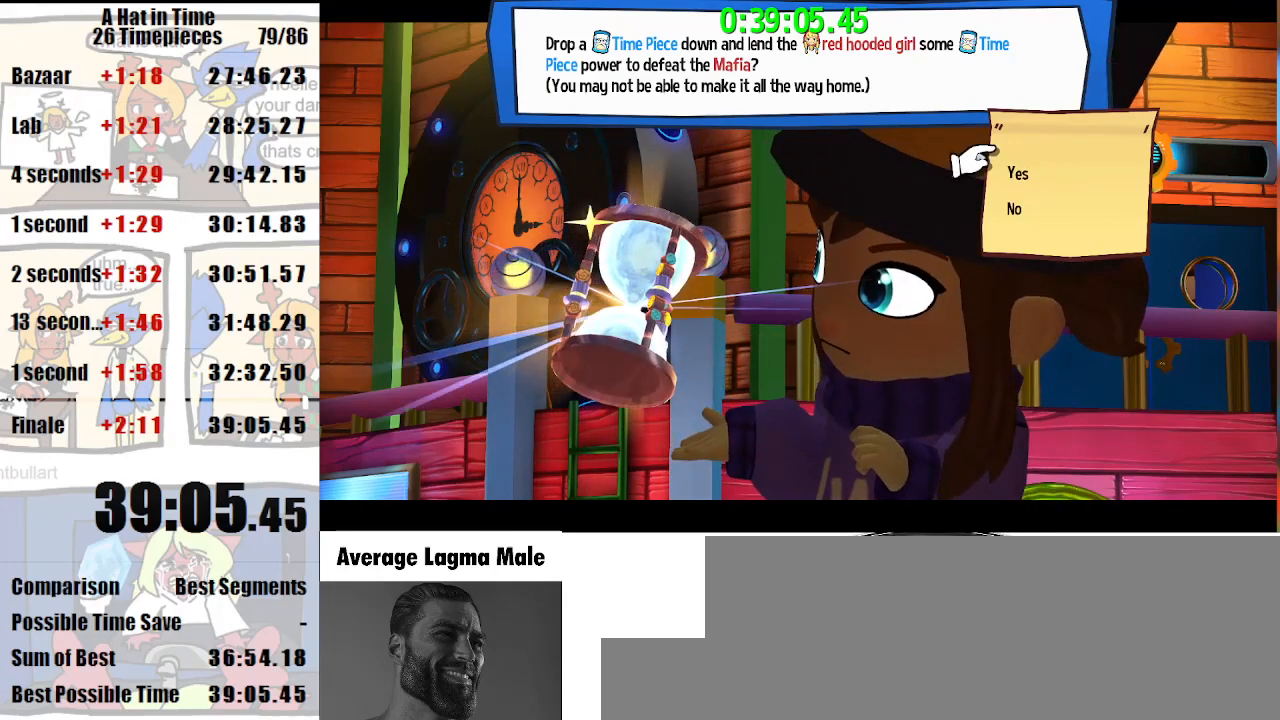
{"keys": [], "mouse": [], "events": []}
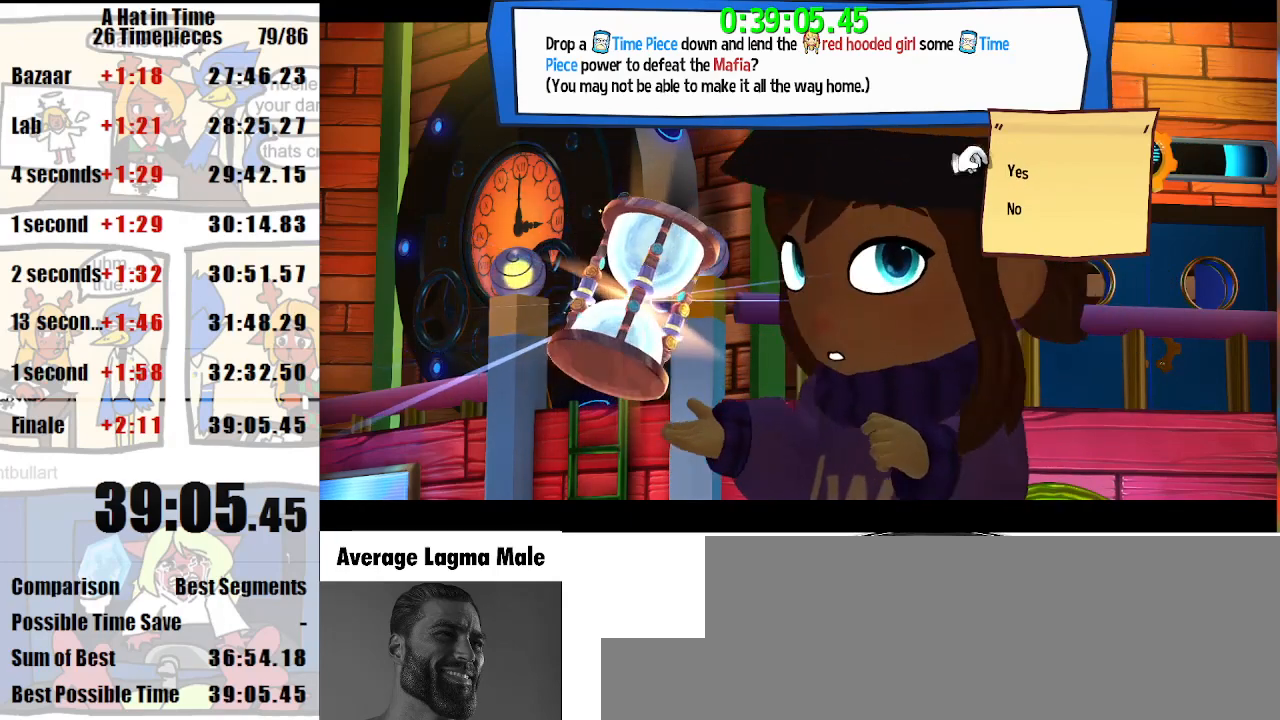
{"keys": [], "mouse": [], "events": []}
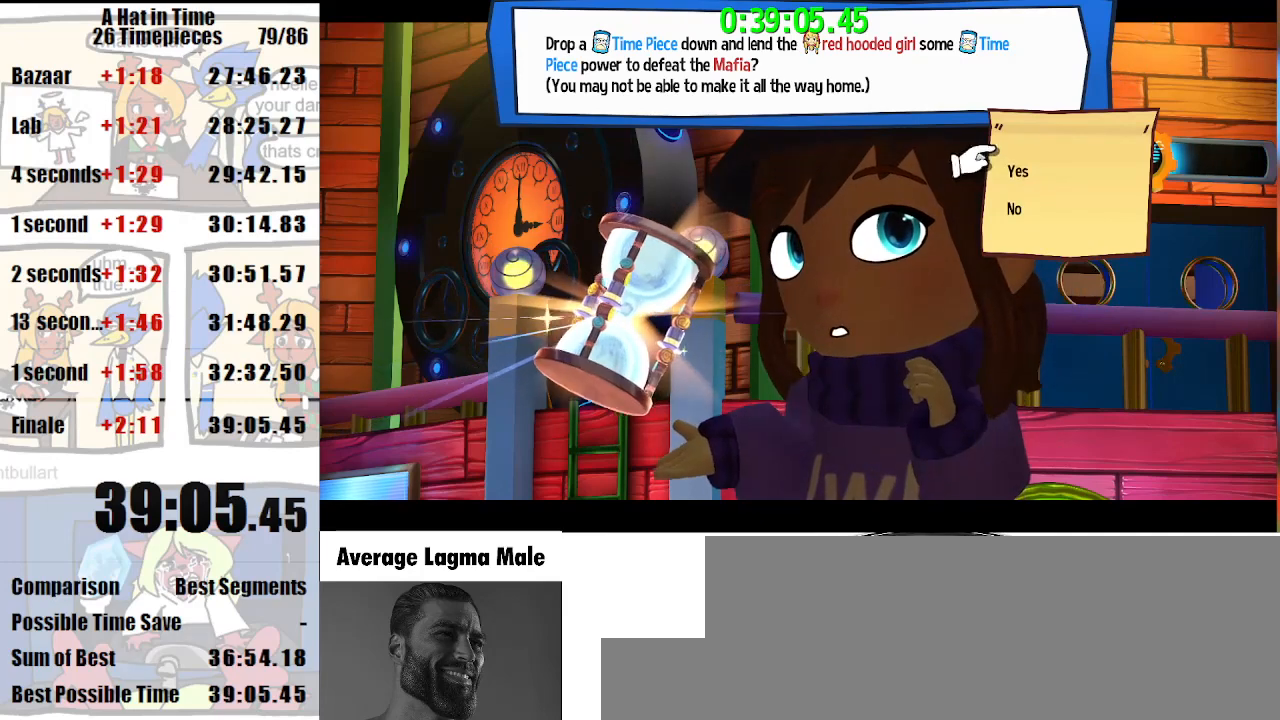
{"keys": [], "mouse": [], "events": []}
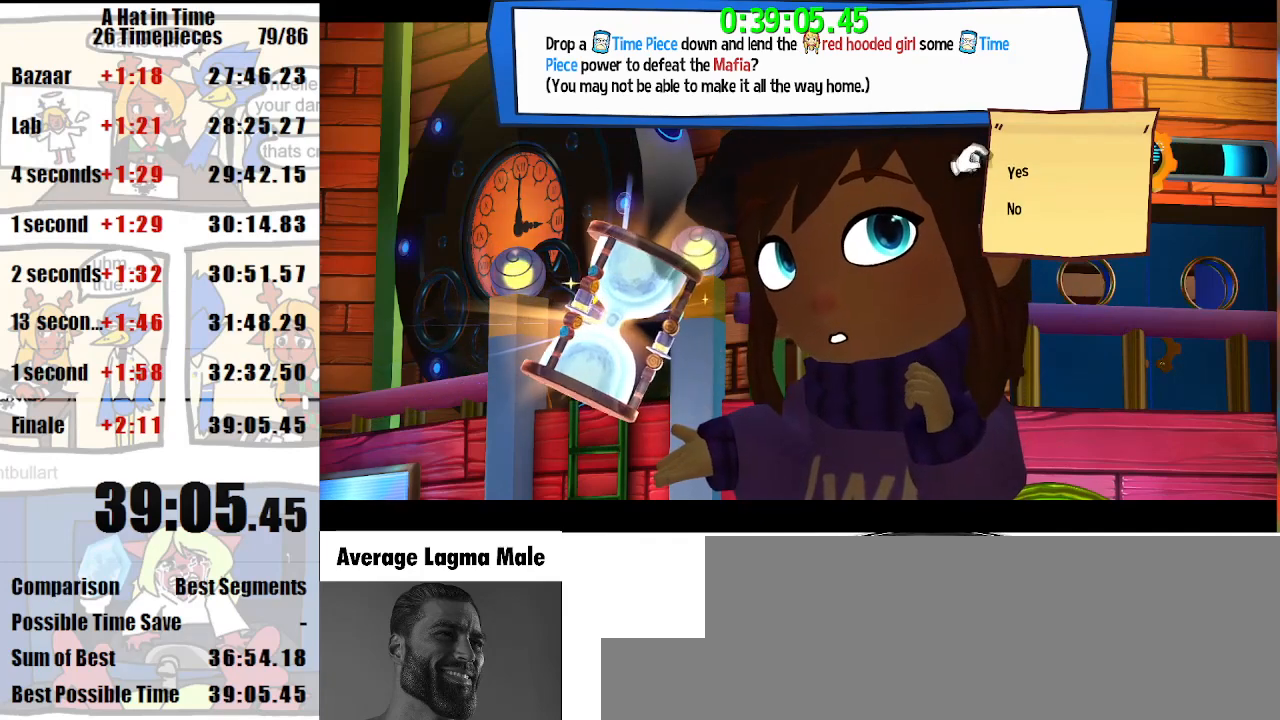
{"keys": [], "mouse": ["left"], "events": [[233, "mouse_left", "down"]]}
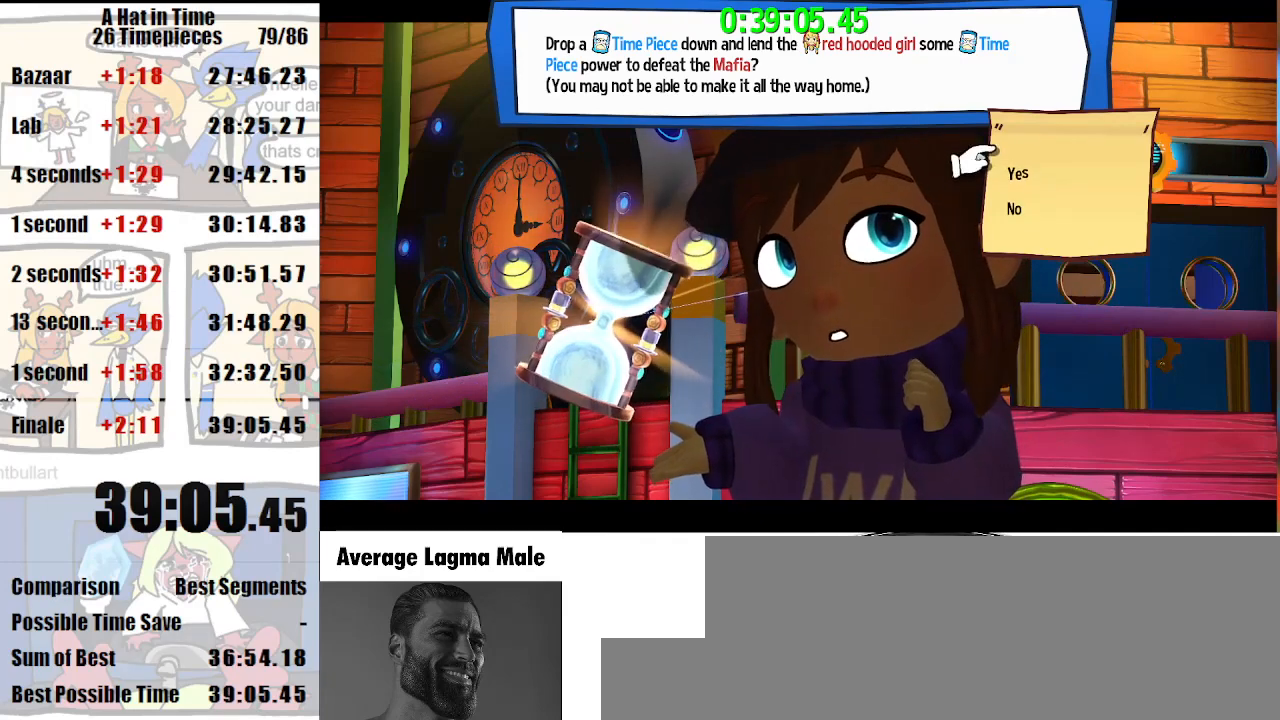
{"keys": [], "mouse": ["left"], "events": []}
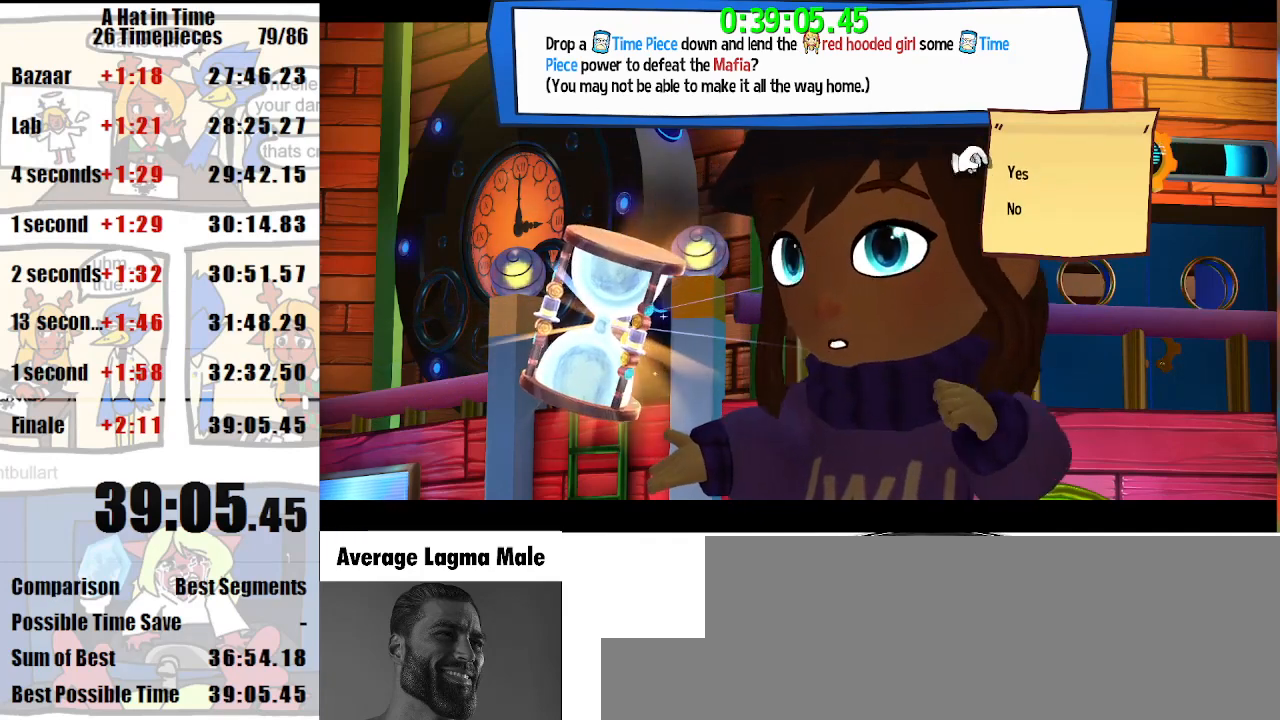
{"keys": [], "mouse": ["left"], "events": []}
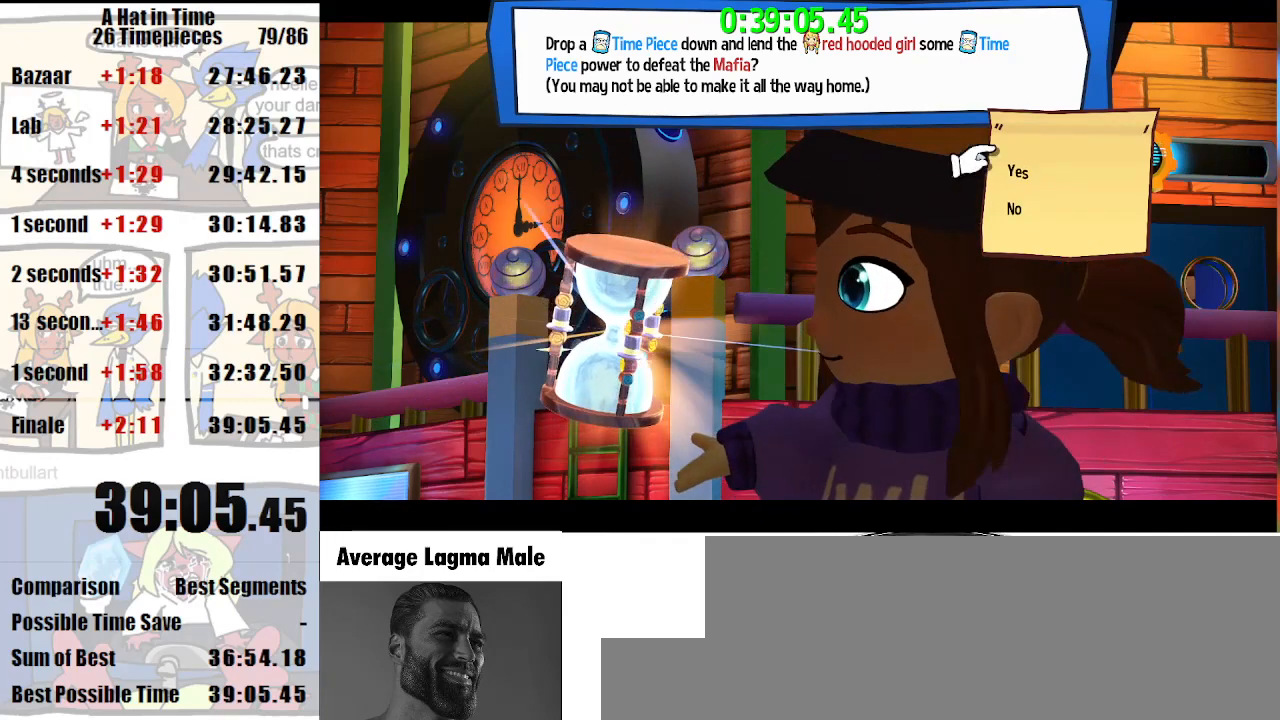
{"keys": [], "mouse": ["left"], "events": []}
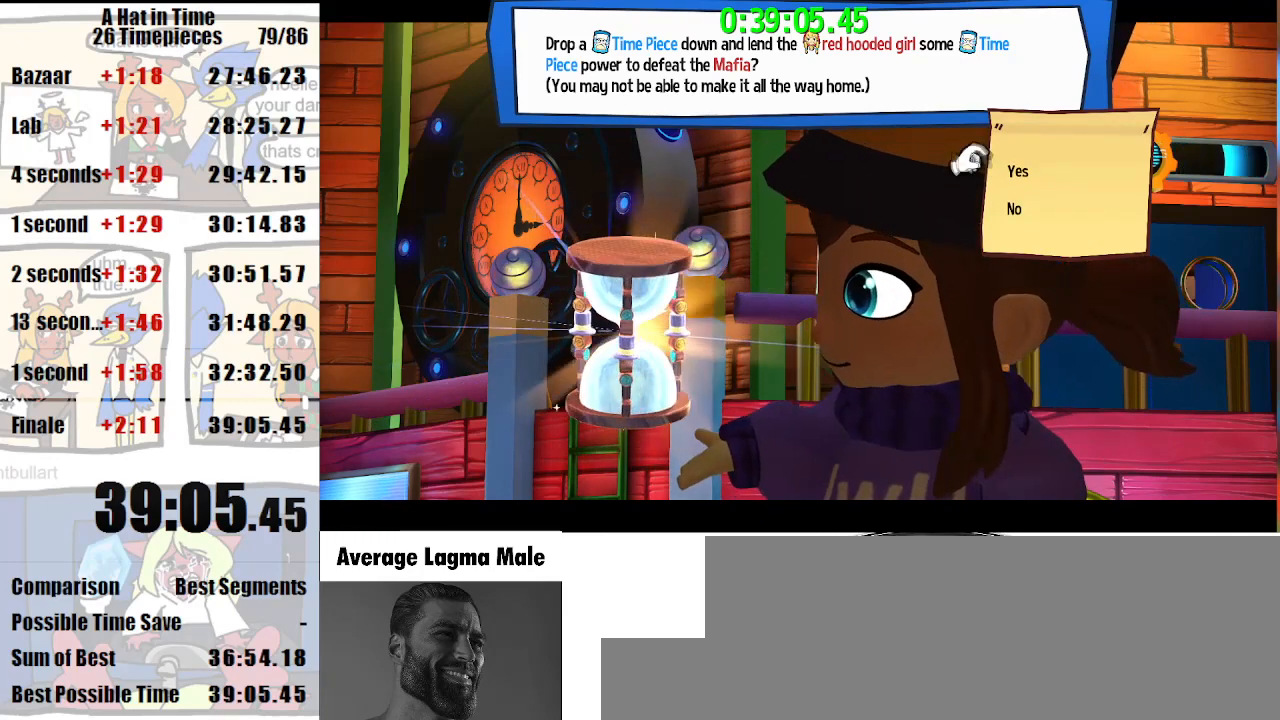
{"keys": [], "mouse": [], "events": [[233, "mouse_left", "up"]]}
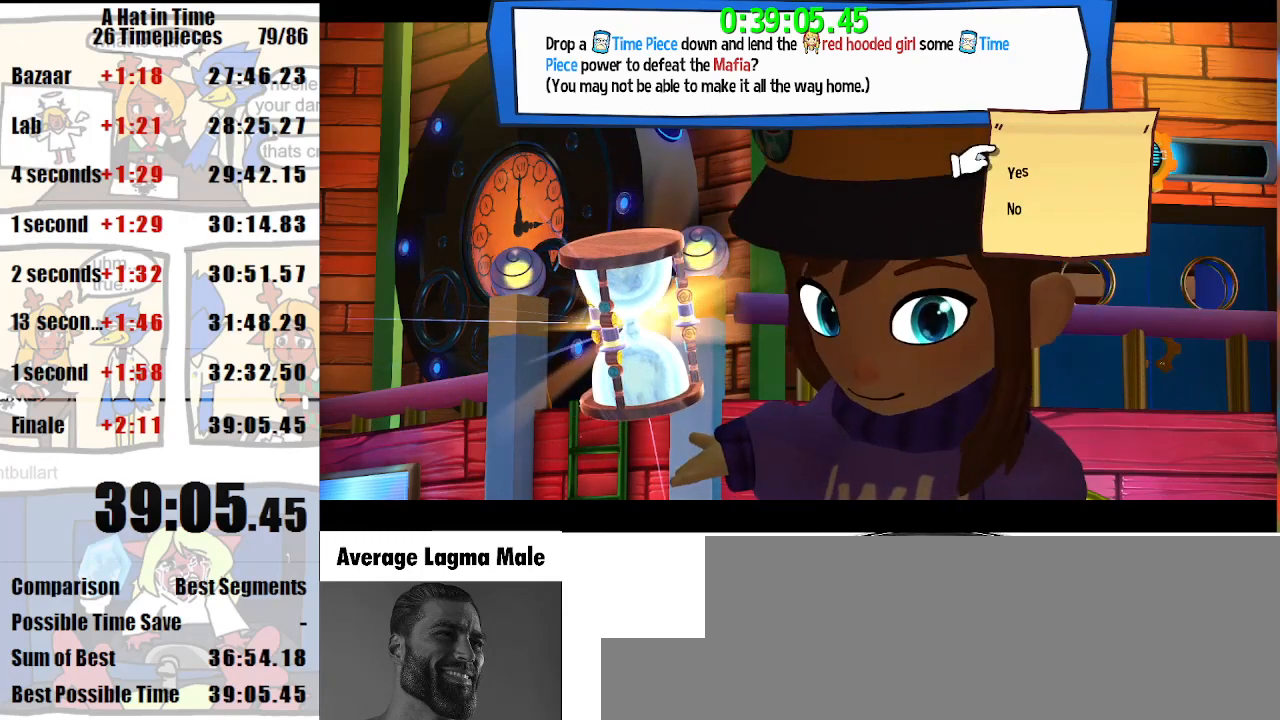
{"keys": [], "mouse": [], "events": []}
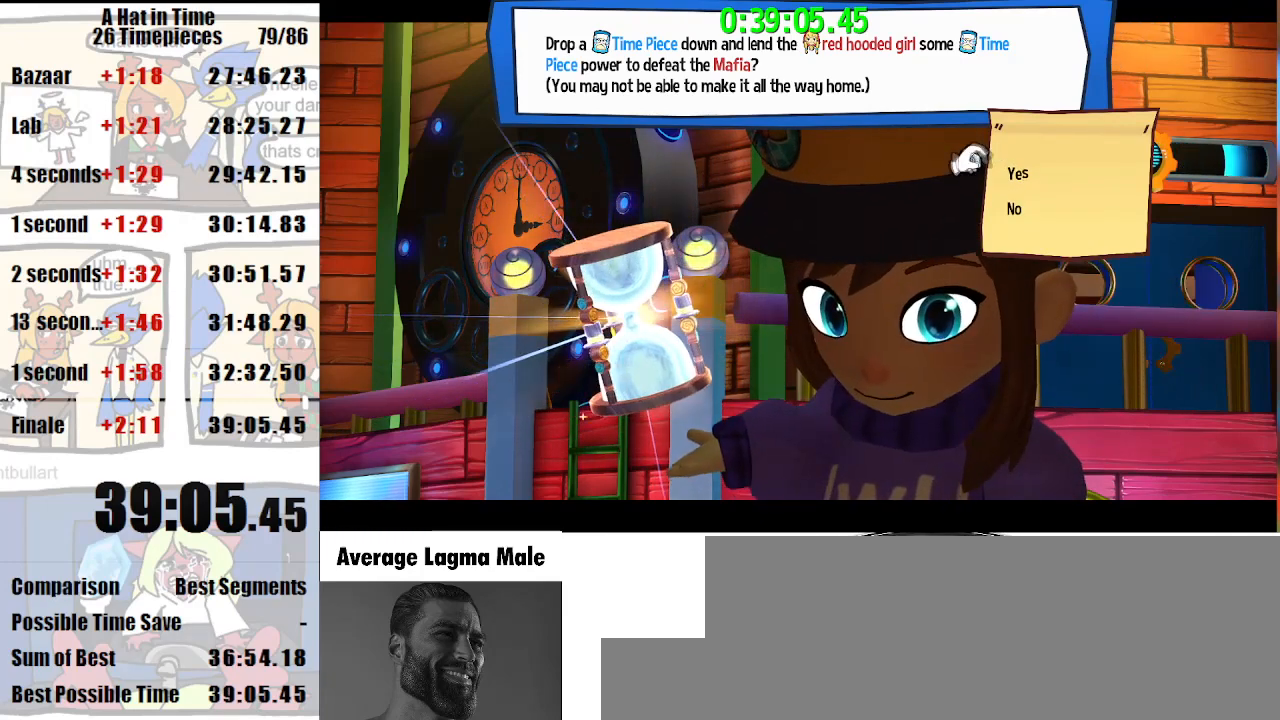
{"keys": [], "mouse": [], "events": []}
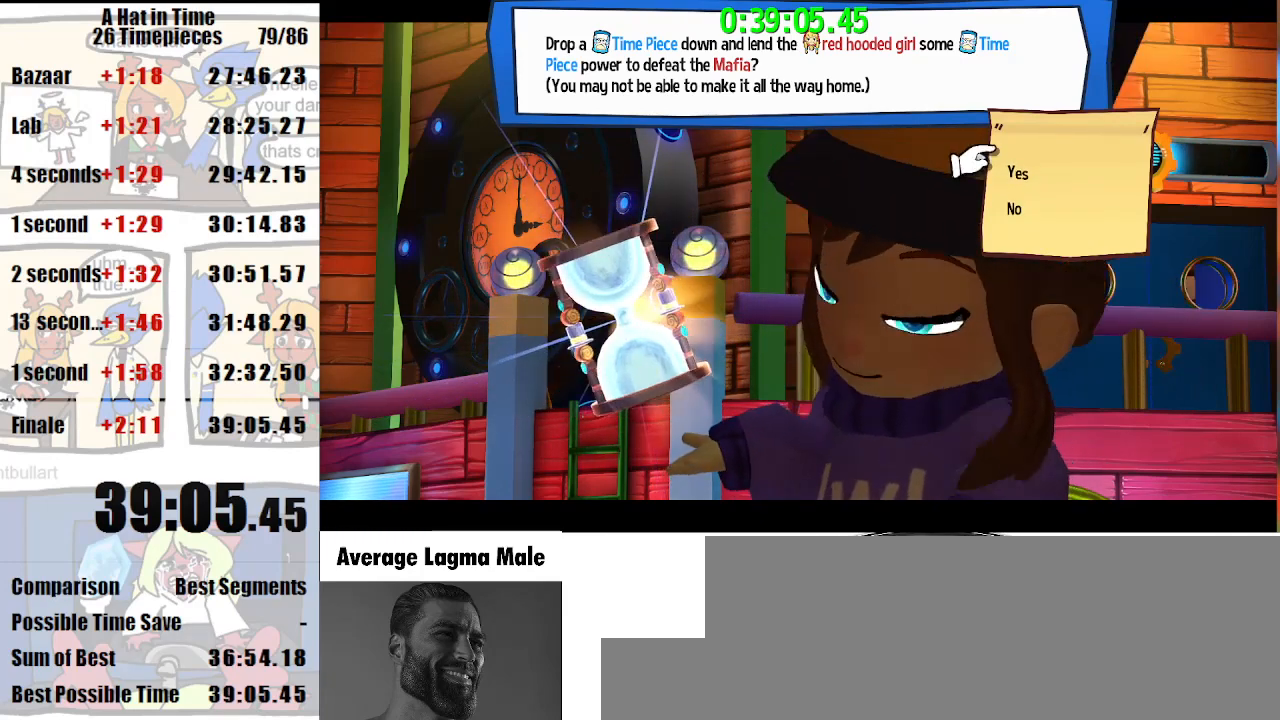
{"keys": [], "mouse": [], "events": [[67, "mouse_right", "down"], [233, "mouse_right", "up"]]}
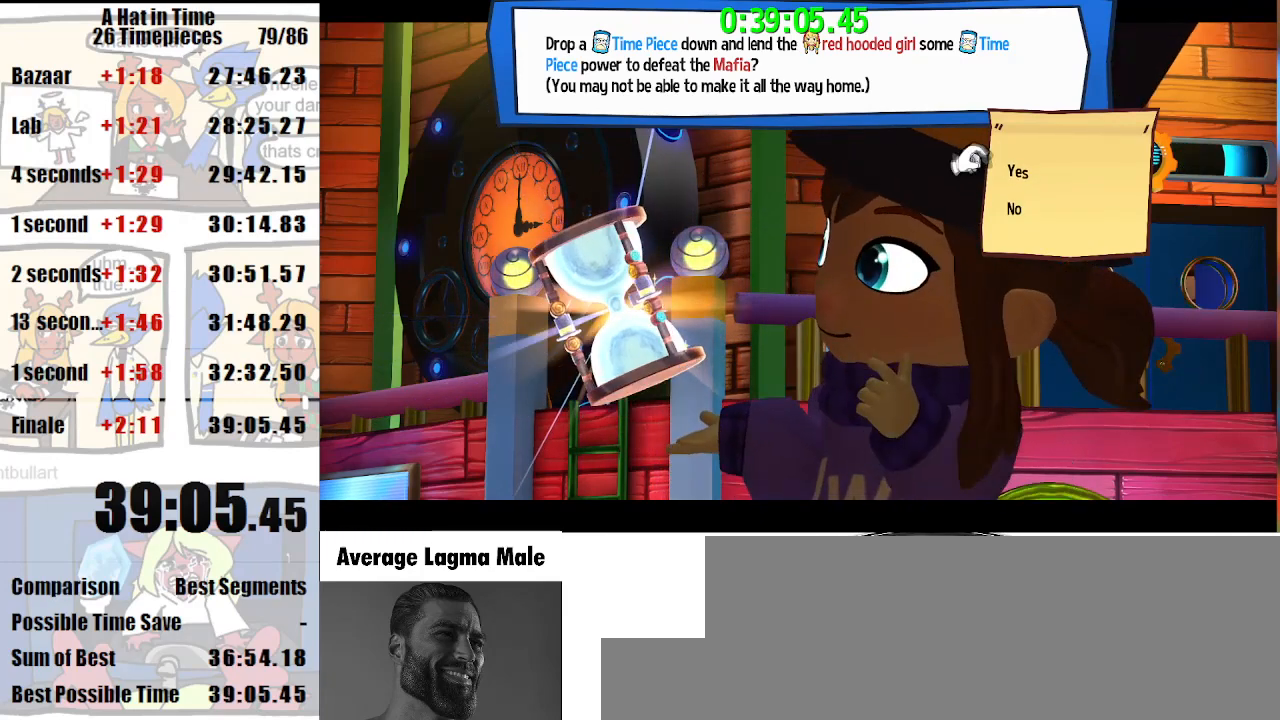
{"keys": [], "mouse": [], "events": []}
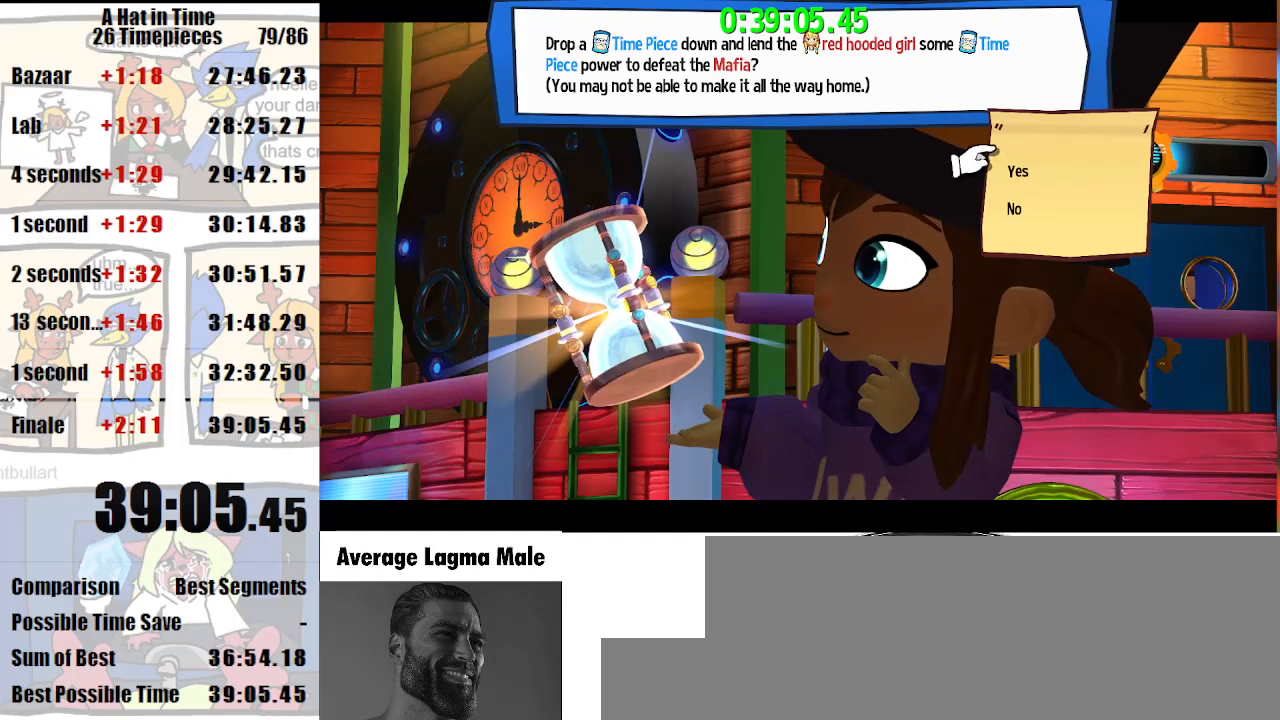
{"keys": [], "mouse": [], "events": [[67, "mouse_left", "down"], [167, "mouse_left", "up"]]}
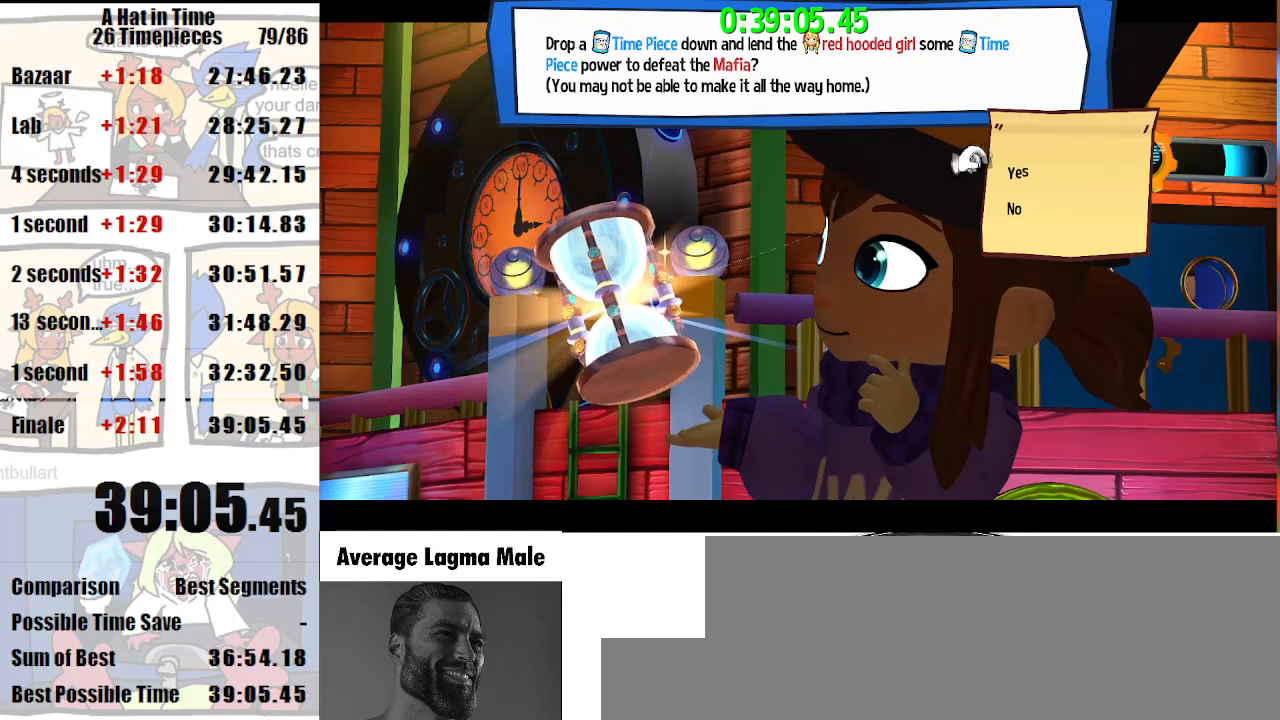
{"keys": [], "mouse": [], "events": [[333, "mouse_right", "down"], [400, "mouse_right", "up"]]}
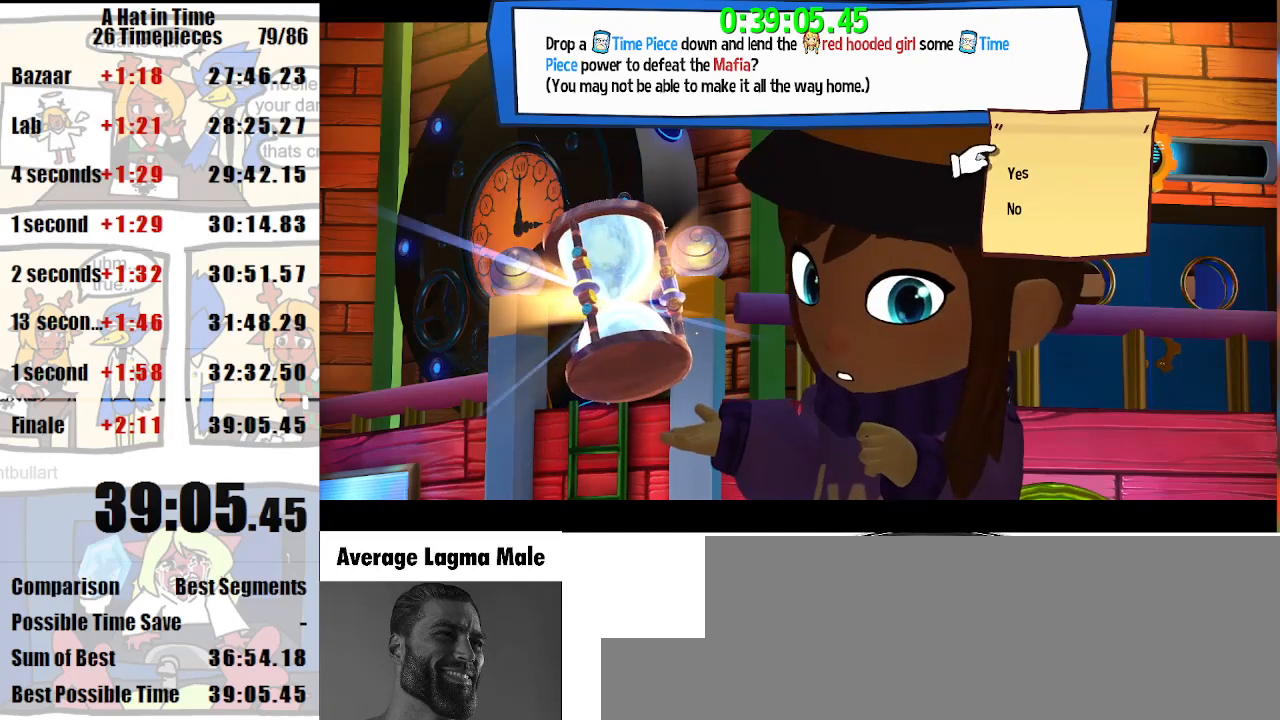
{"keys": [], "mouse": [], "events": []}
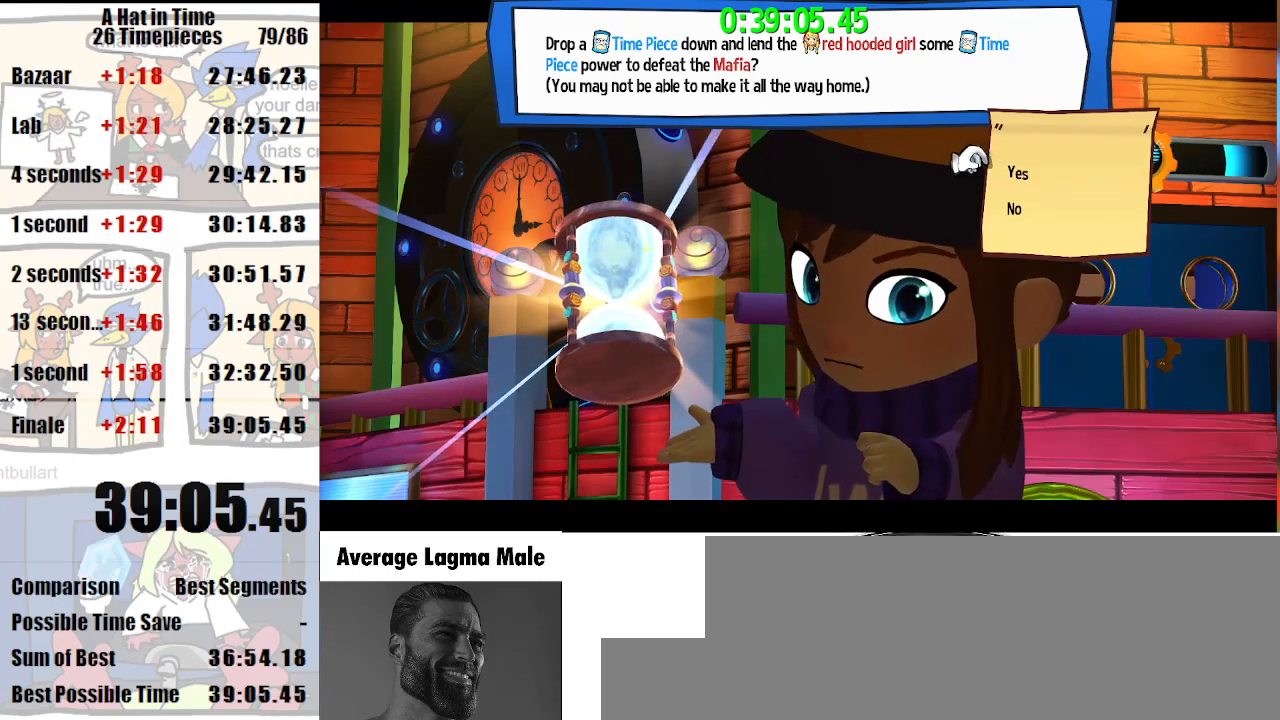
{"keys": [], "mouse": [], "events": [[300, "mouse_left", "down"], [400, "mouse_left", "up"]]}
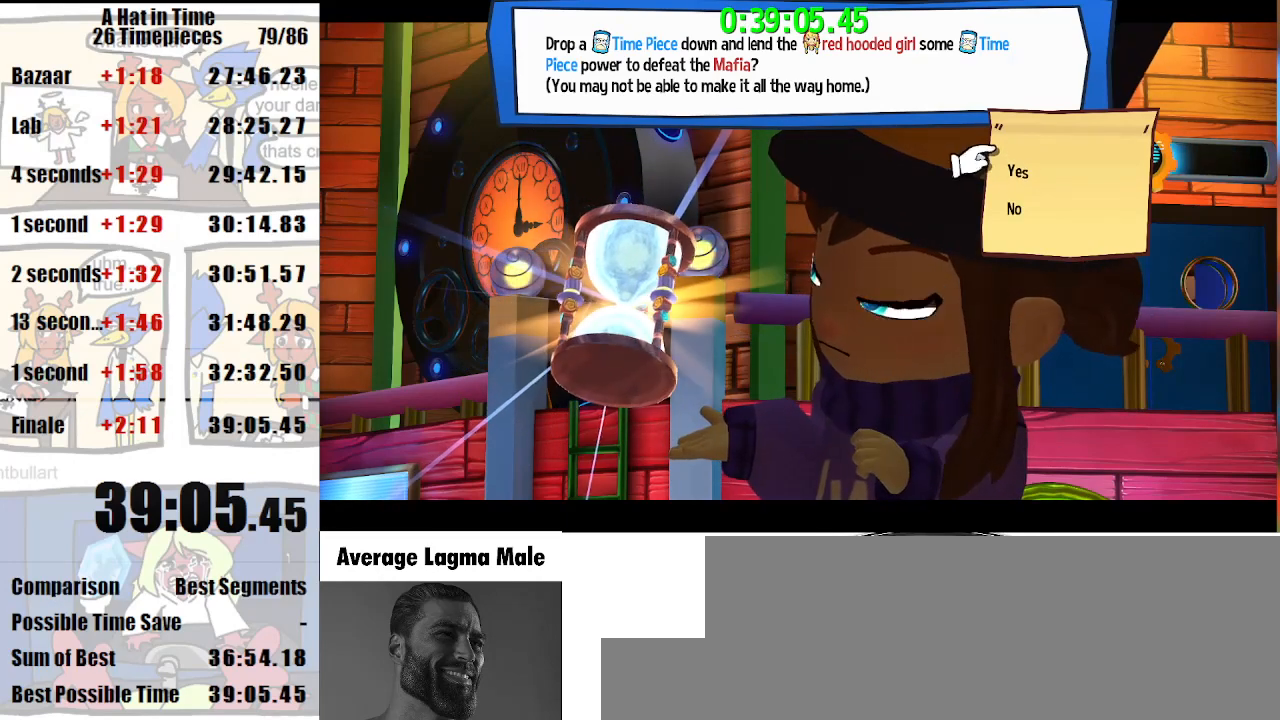
{"keys": [], "mouse": [], "events": []}
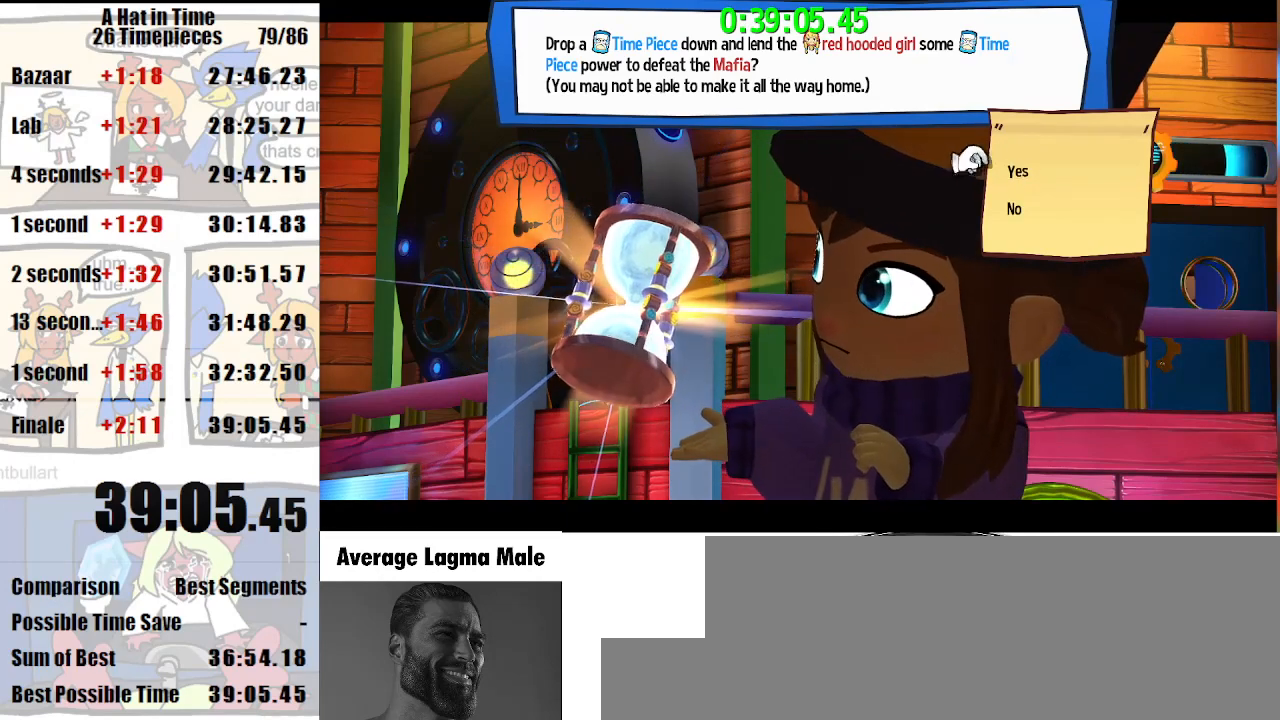
{"keys": [], "mouse": [], "events": [[200, "mouse_left", "down"], [433, "mouse_left", "up"]]}
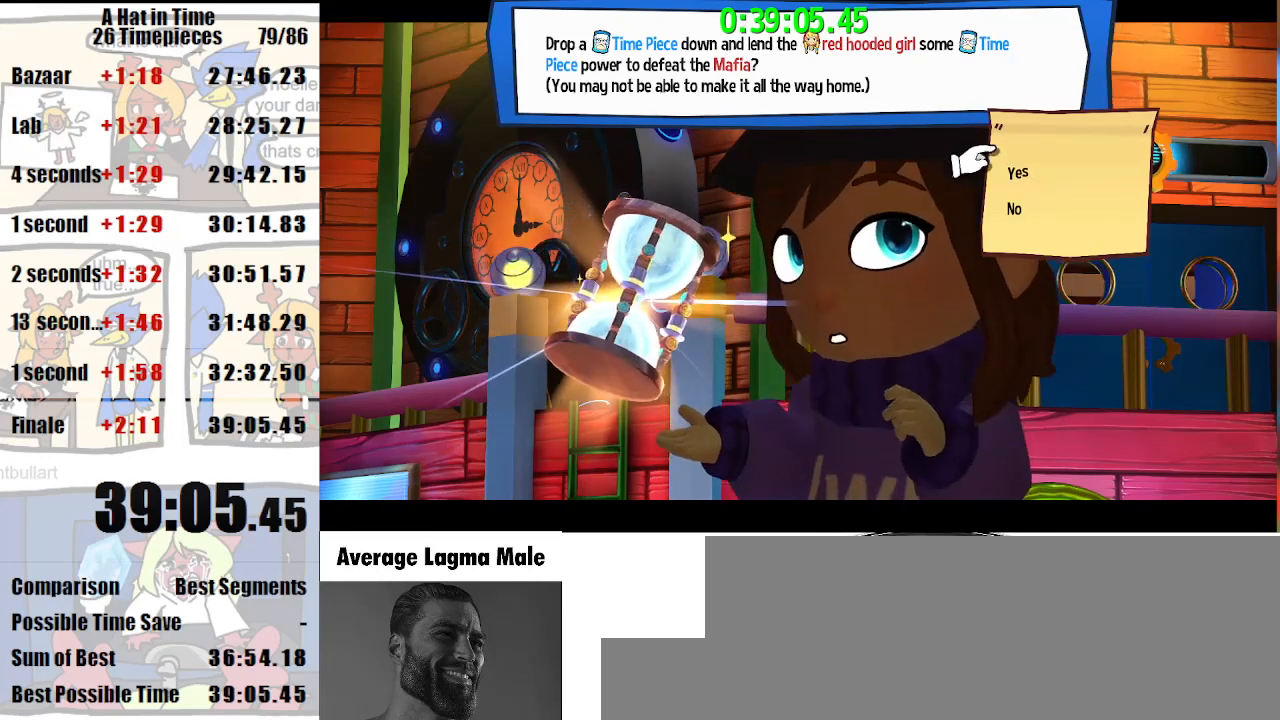
{"keys": [], "mouse": [], "events": [[267, "mouse_left", "down"], [333, "mouse_left", "up"]]}
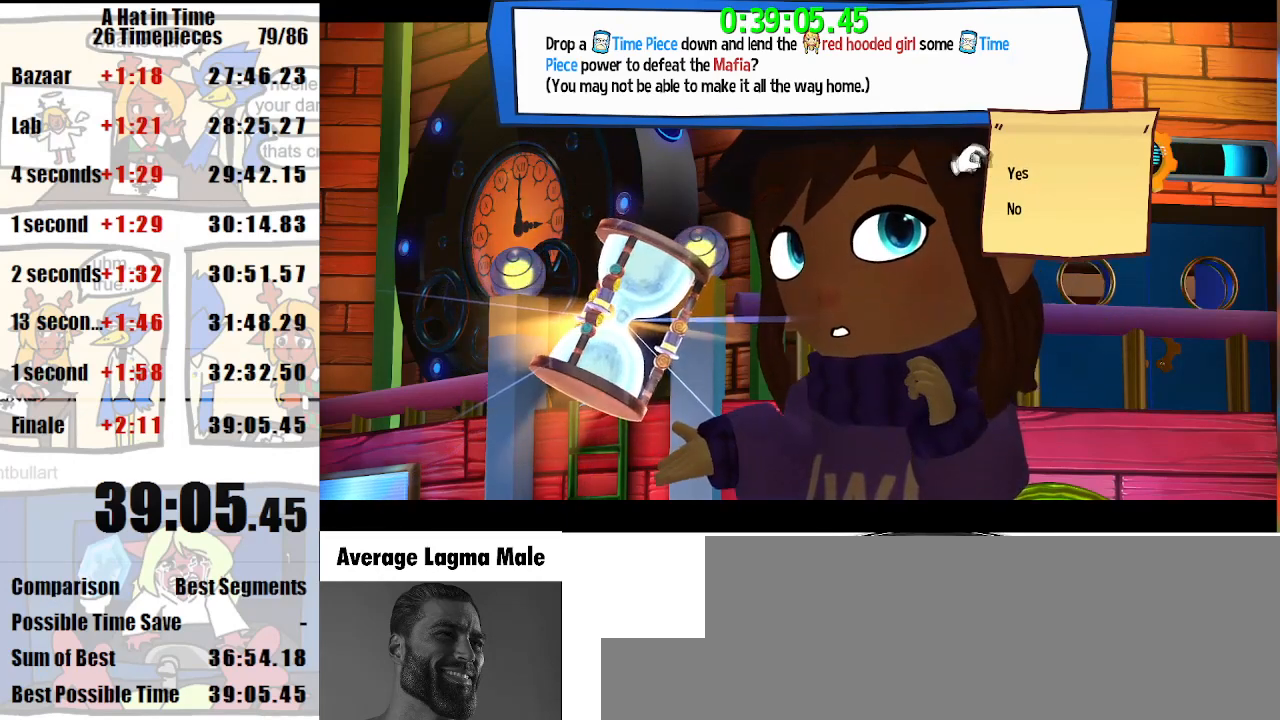
{"keys": [], "mouse": [], "events": [[400, "mouse_left", "down"], [500, "mouse_left", "up"]]}
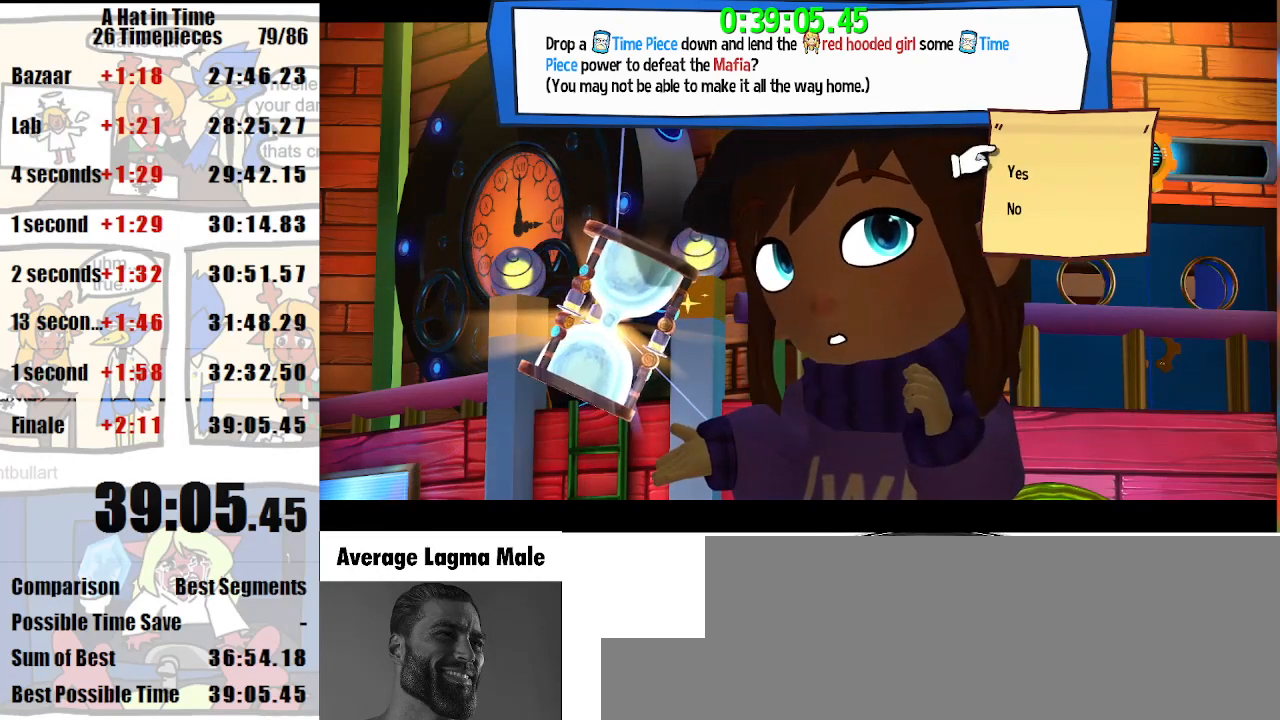
{"keys": [], "mouse": [], "events": [[367, "mouse_left", "down"], [467, "mouse_left", "up"]]}
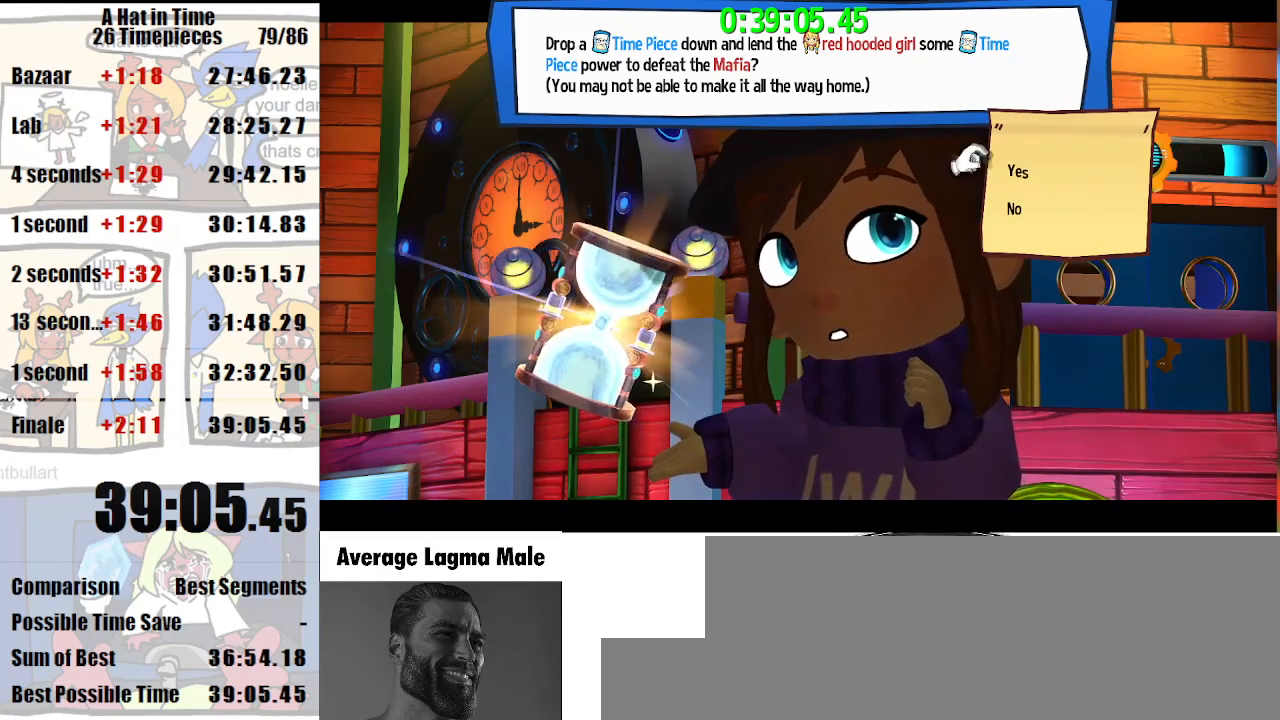
{"keys": [], "mouse": [], "events": []}
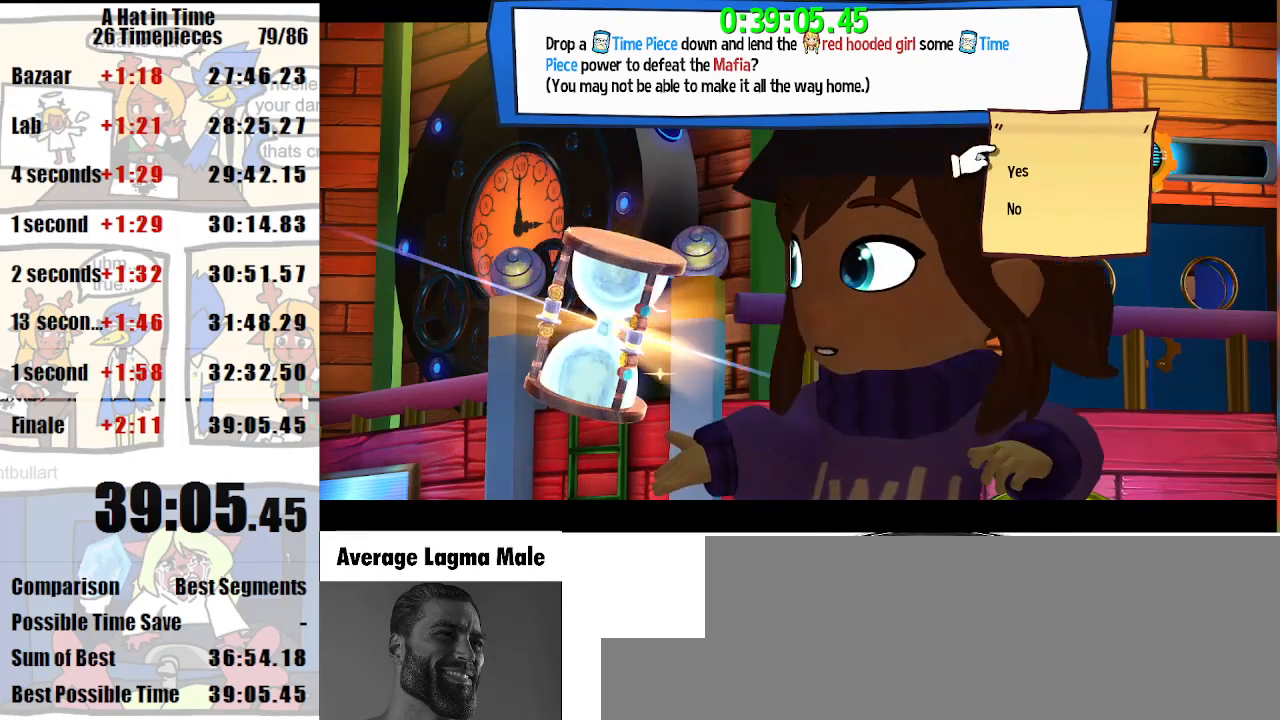
{"keys": [], "mouse": [], "events": []}
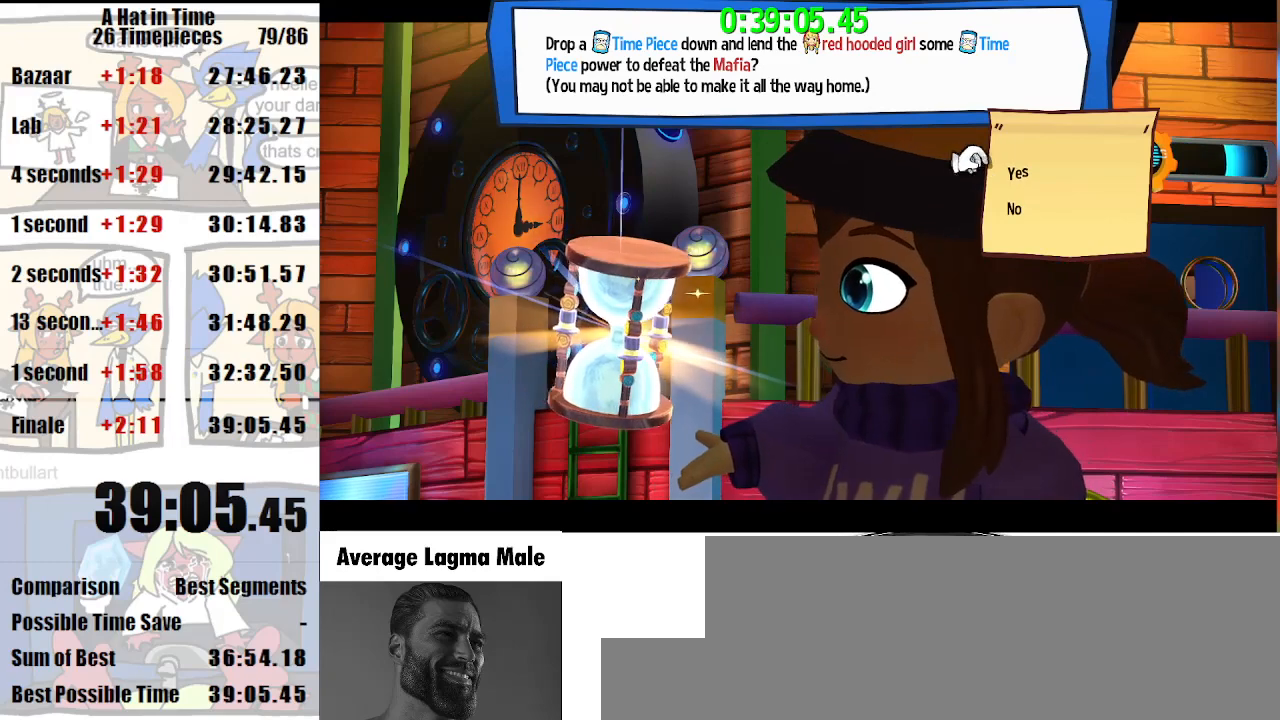
{"keys": [], "mouse": [], "events": []}
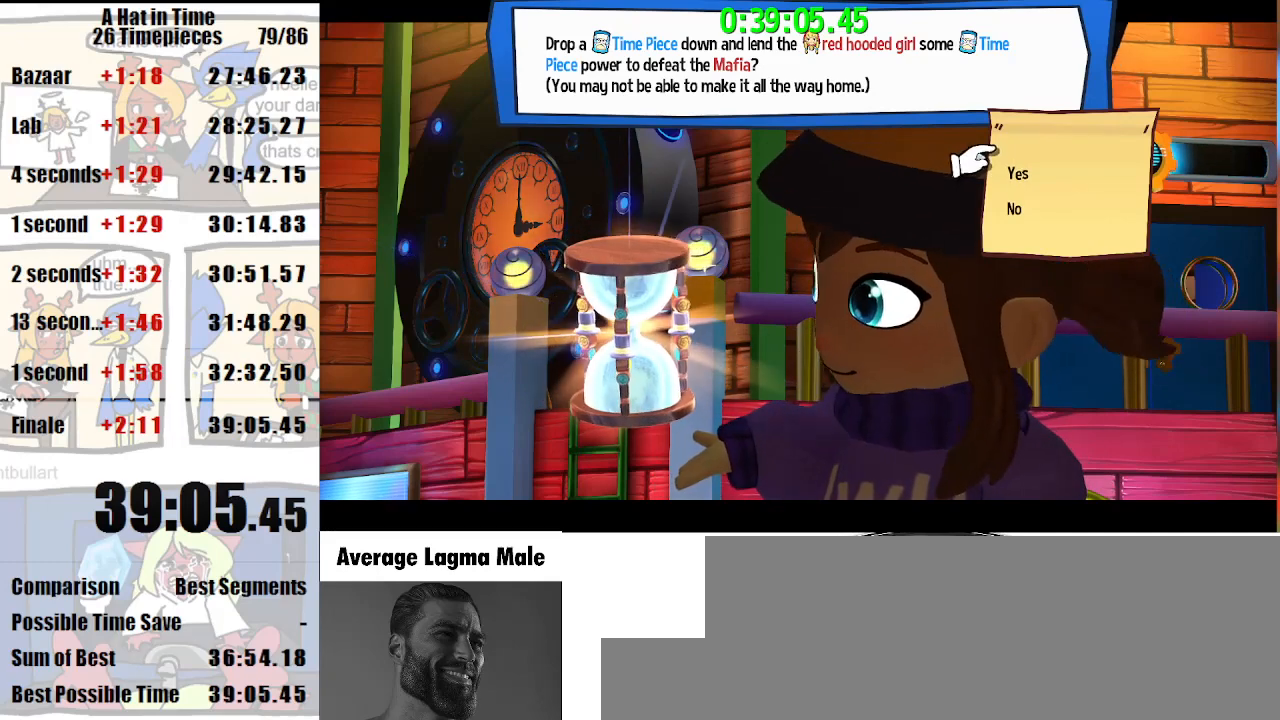
{"keys": [], "mouse": [], "events": []}